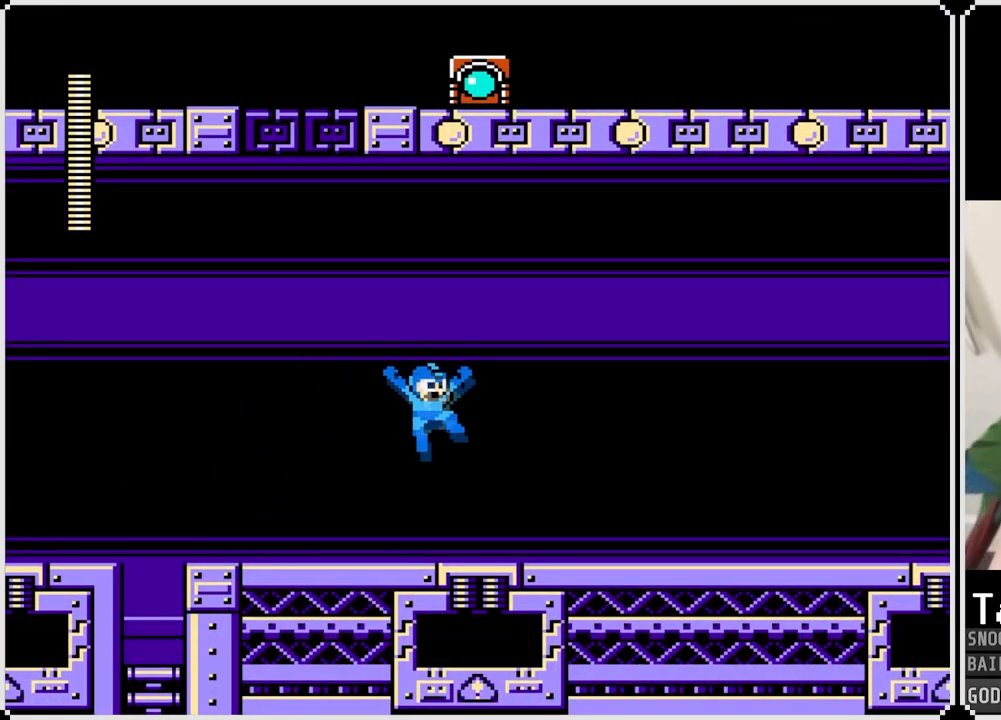
Gameplay with a controller (PlayStation layout); each line is a JSON object with the inputs held at the frame after it. "events" lists button and stick changes between this image and that frame as [ms after this image, input, new state], when the widget could be followed in between.
{"buttons": ["DPAD_RIGHT"], "left_stick": "center", "right_stick": "center", "events": []}
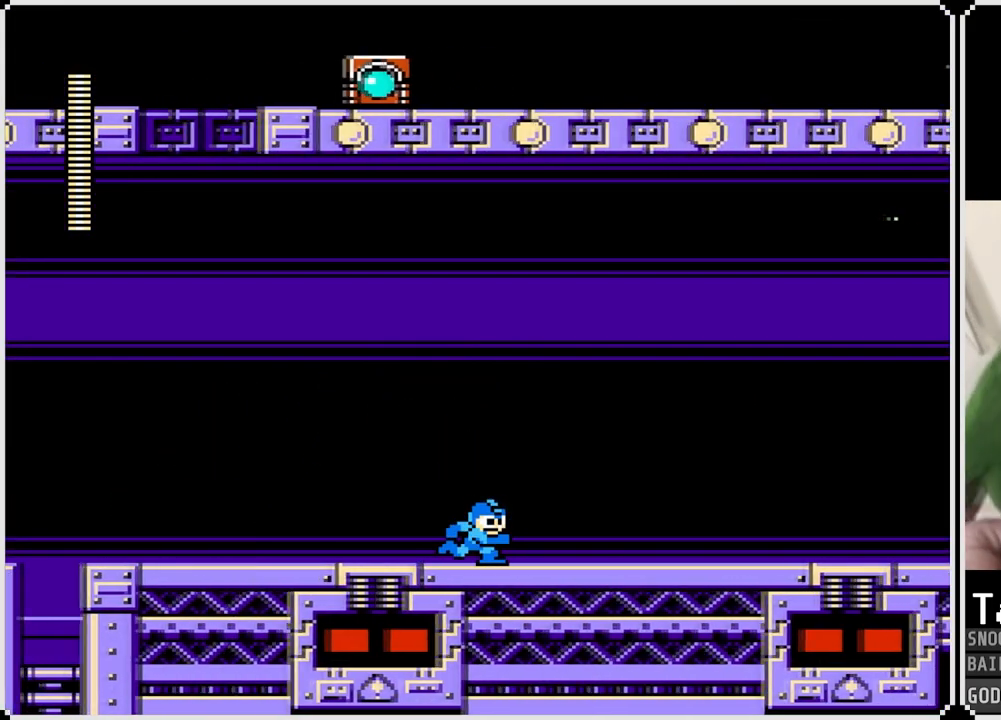
{"buttons": ["DPAD_RIGHT"], "left_stick": "center", "right_stick": "center", "events": []}
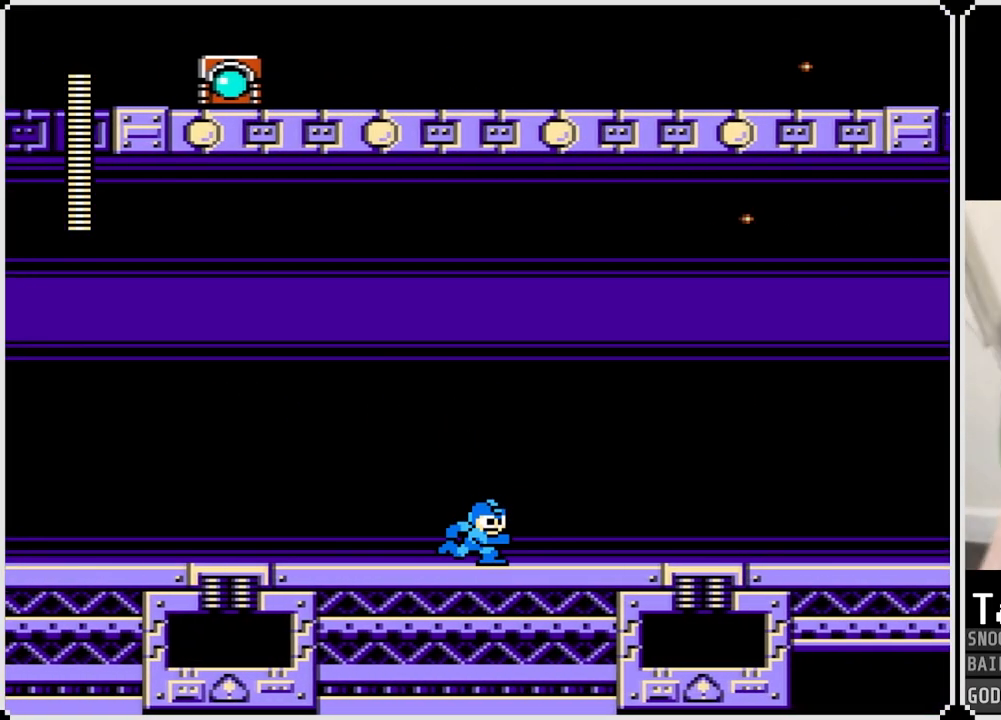
{"buttons": [], "left_stick": "center", "right_stick": "center", "events": [[451, "DPAD_RIGHT", "up"]]}
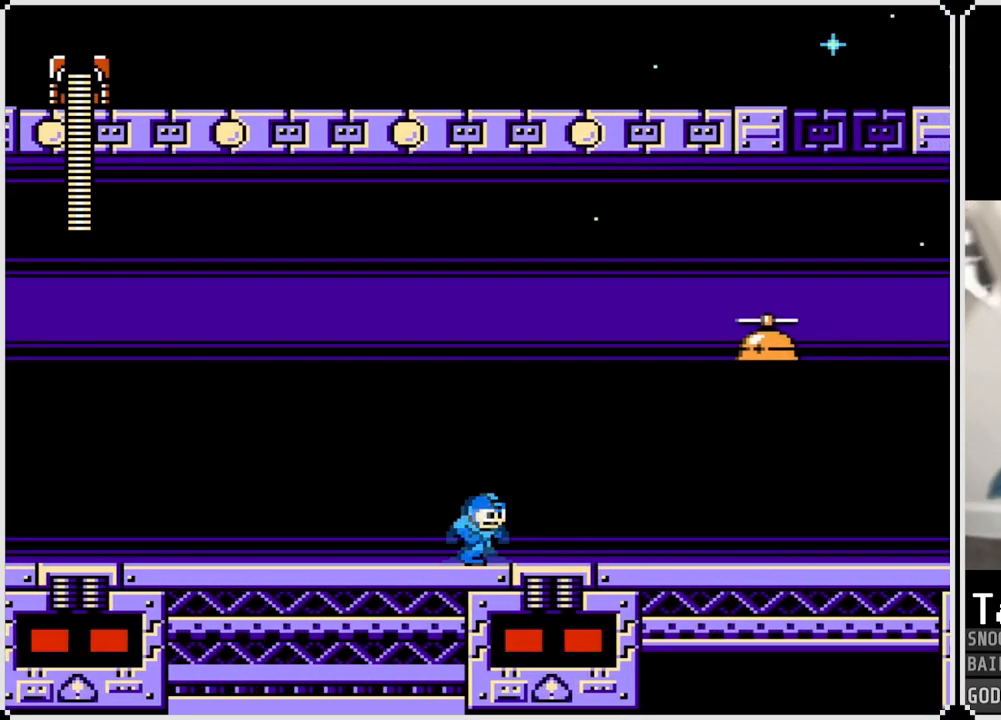
{"buttons": [], "left_stick": "center", "right_stick": "center", "events": [[50, "CROSS", "down"], [317, "SQUARE", "down"], [417, "CROSS", "up"], [417, "SQUARE", "up"]]}
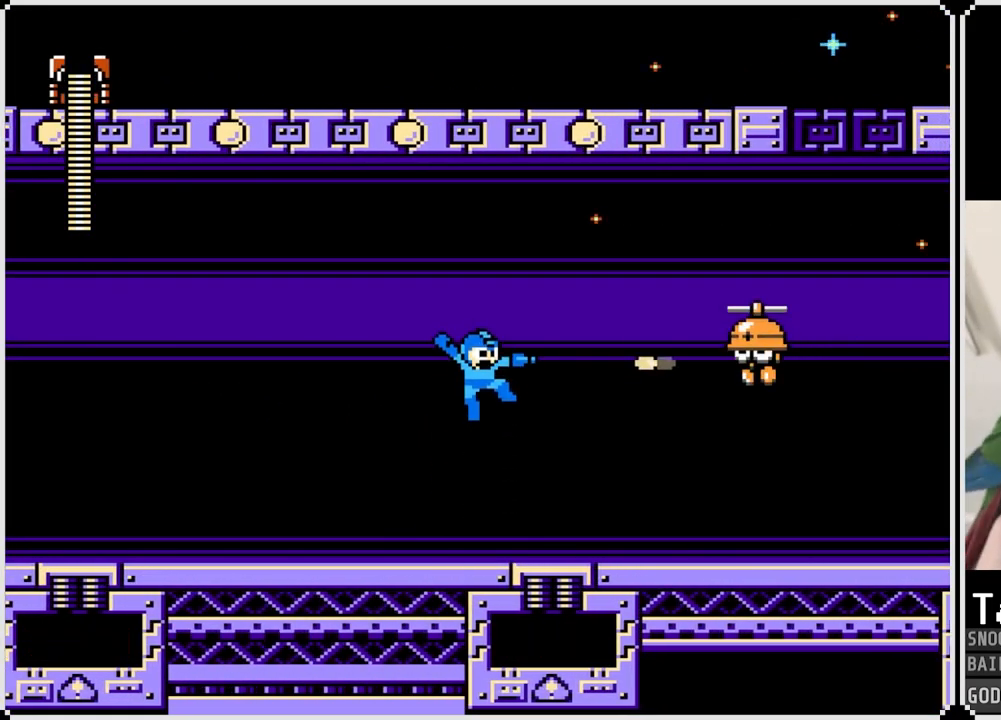
{"buttons": ["DPAD_RIGHT"], "left_stick": "center", "right_stick": "center", "events": [[267, "DPAD_RIGHT", "down"]]}
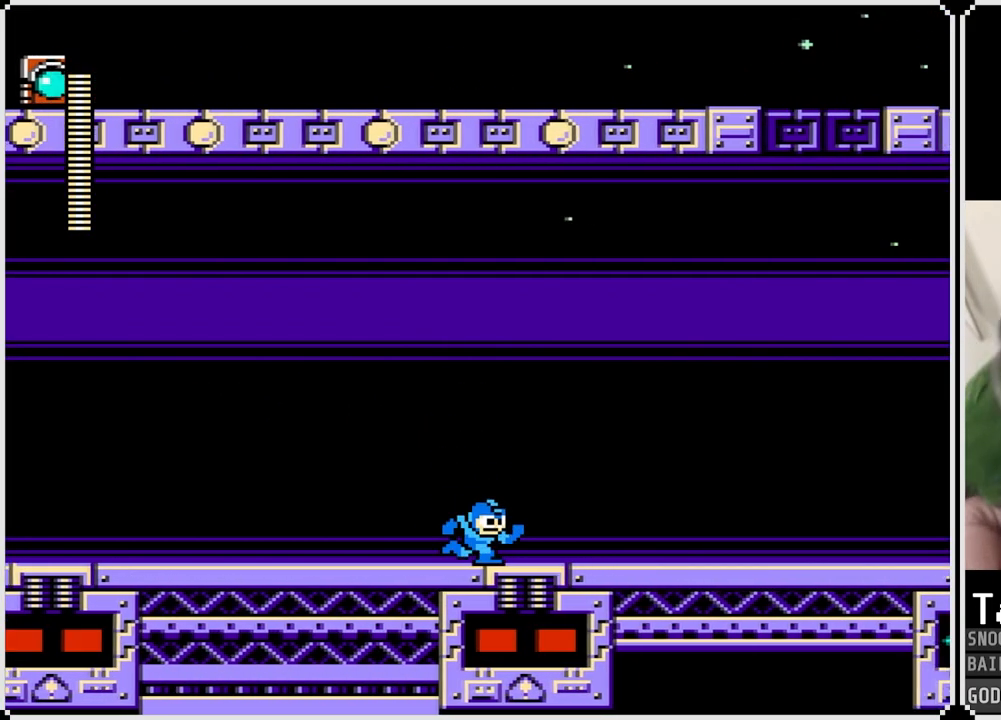
{"buttons": ["CROSS", "DPAD_LEFT"], "left_stick": "center", "right_stick": "center", "events": [[350, "CROSS", "down"], [400, "DPAD_LEFT", "down"], [400, "DPAD_RIGHT", "up"]]}
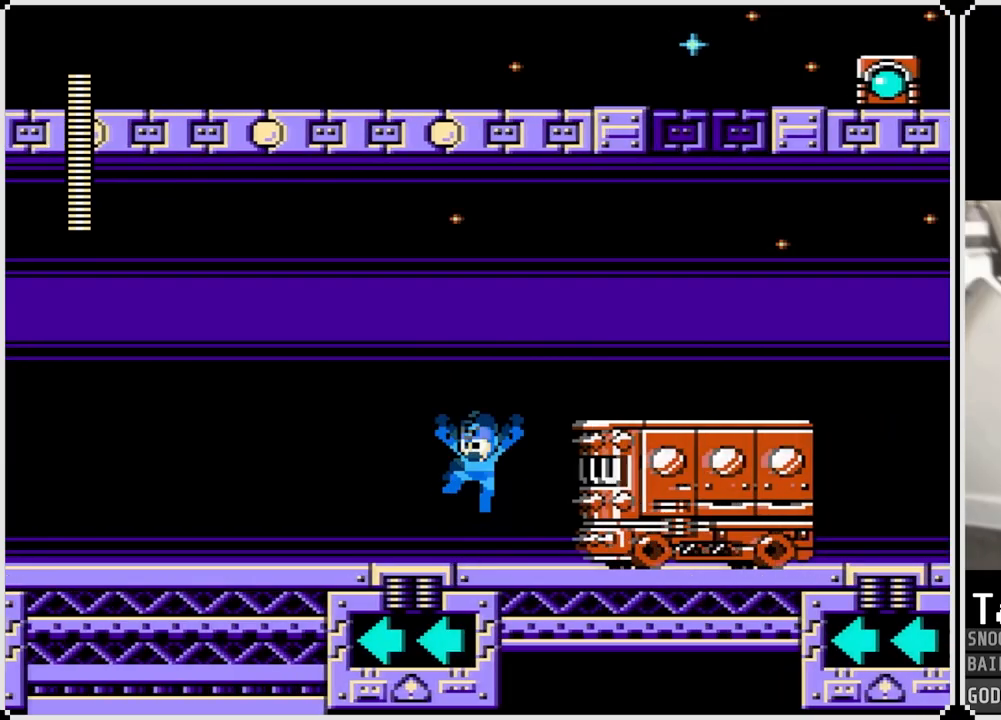
{"buttons": ["CROSS", "DPAD_RIGHT"], "left_stick": "center", "right_stick": "center", "events": [[234, "DPAD_LEFT", "up"], [234, "DPAD_RIGHT", "down"], [267, "CROSS", "up"], [434, "CROSS", "down"]]}
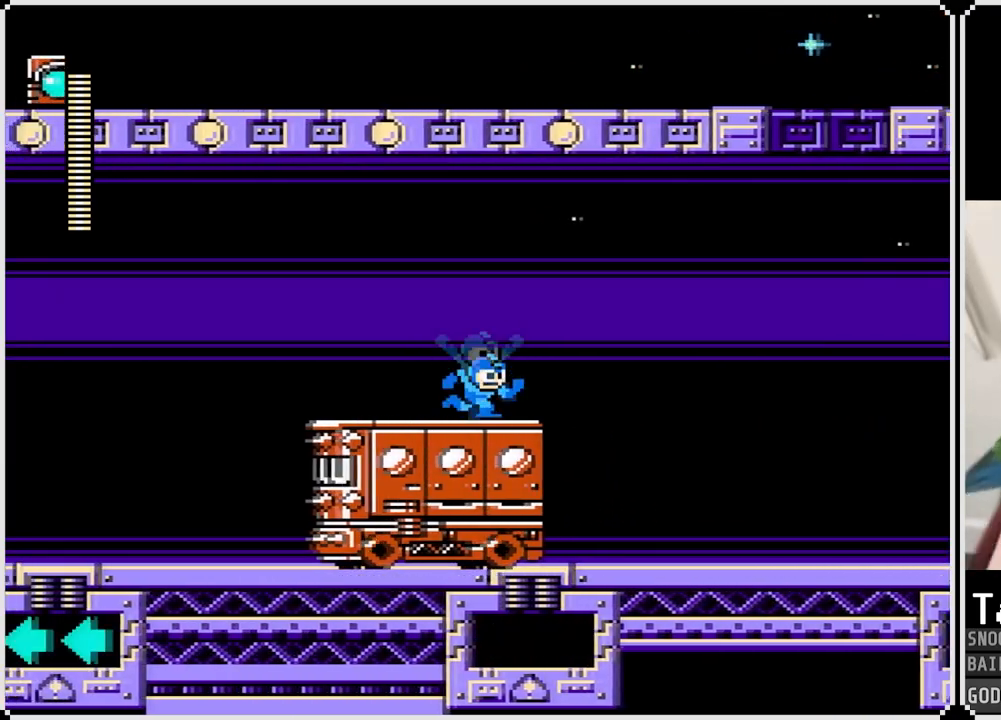
{"buttons": ["DPAD_RIGHT"], "left_stick": "center", "right_stick": "center", "events": [[350, "CROSS", "up"]]}
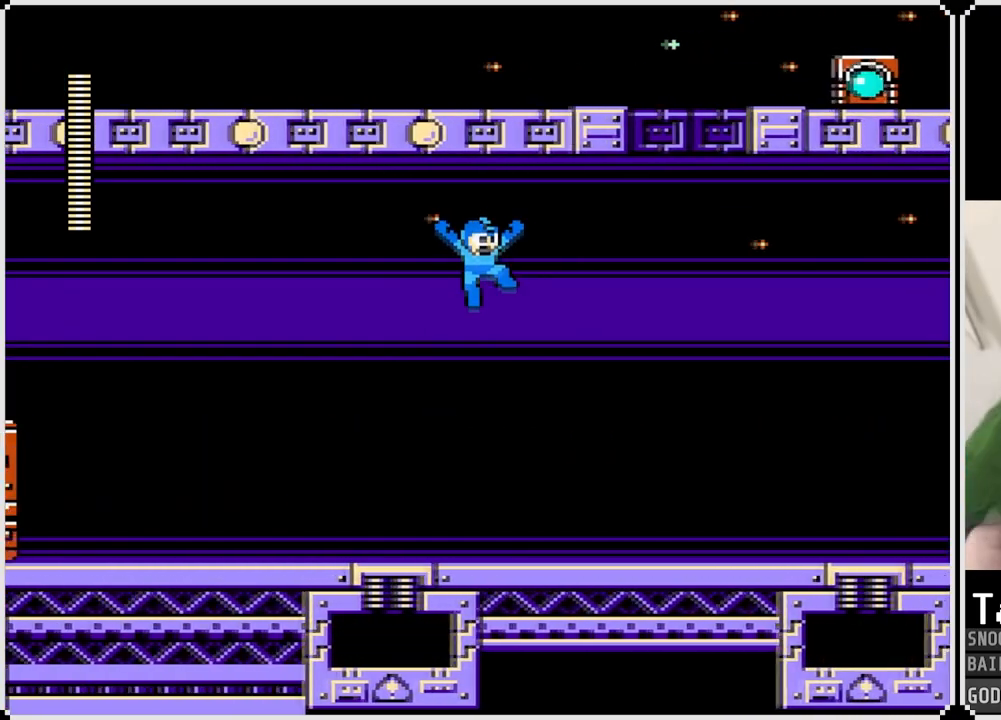
{"buttons": ["DPAD_RIGHT"], "left_stick": "center", "right_stick": "center", "events": []}
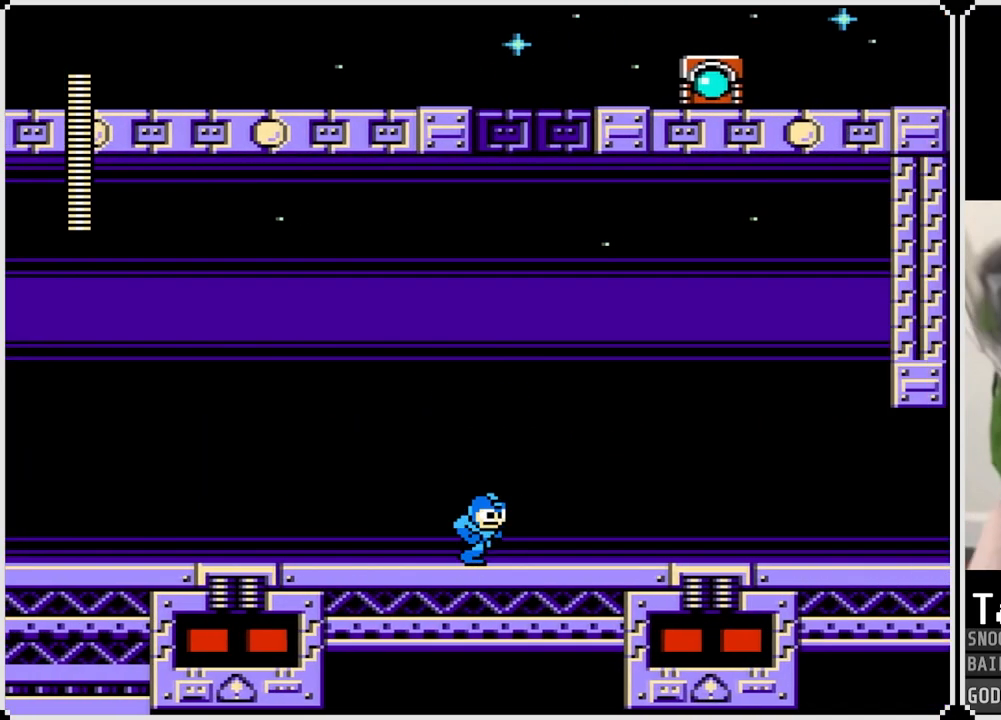
{"buttons": ["DPAD_RIGHT"], "left_stick": "center", "right_stick": "center", "events": []}
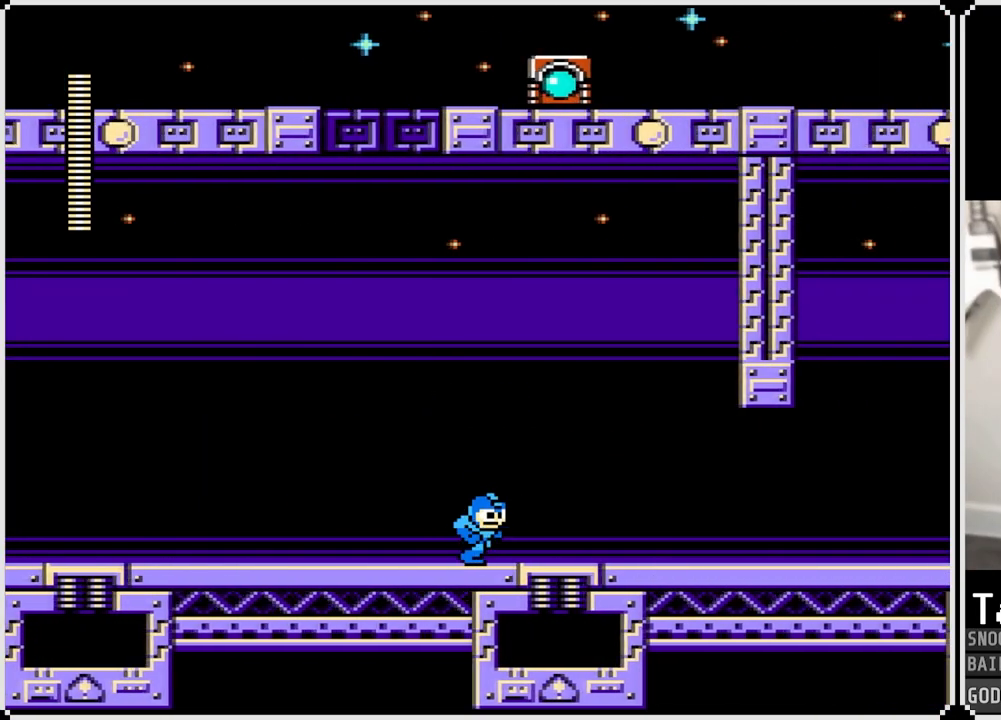
{"buttons": ["DPAD_LEFT"], "left_stick": "center", "right_stick": "center", "events": [[351, "DPAD_LEFT", "down"], [351, "DPAD_RIGHT", "up"]]}
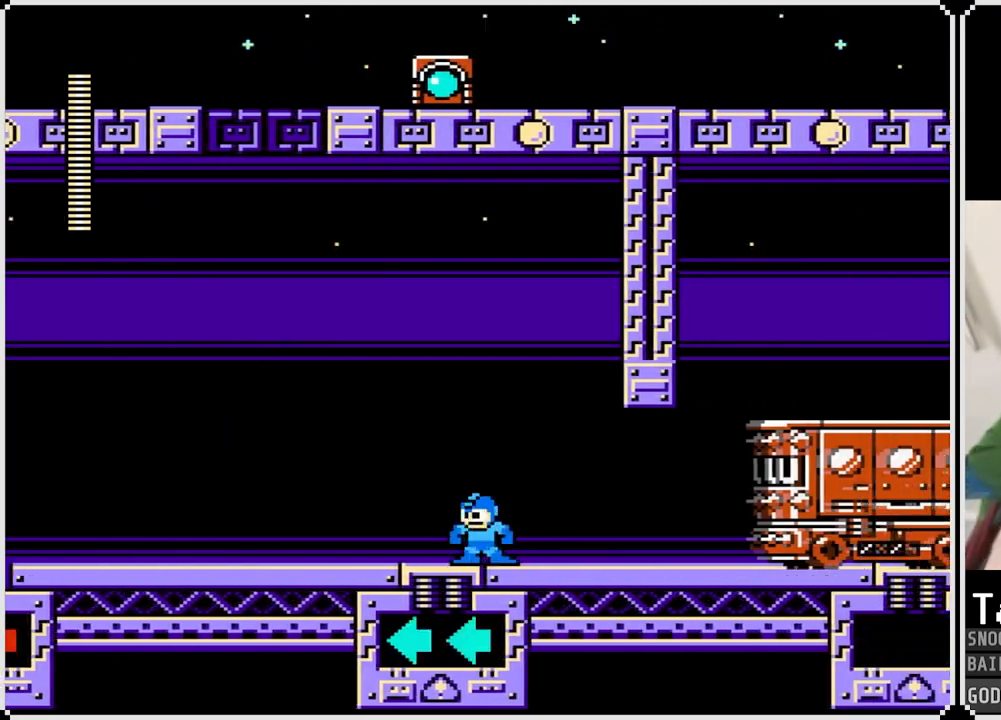
{"buttons": ["DPAD_RIGHT"], "left_stick": "center", "right_stick": "center", "events": [[16, "CROSS", "down"], [116, "DPAD_LEFT", "up"], [267, "DPAD_RIGHT", "down"], [383, "CROSS", "up"]]}
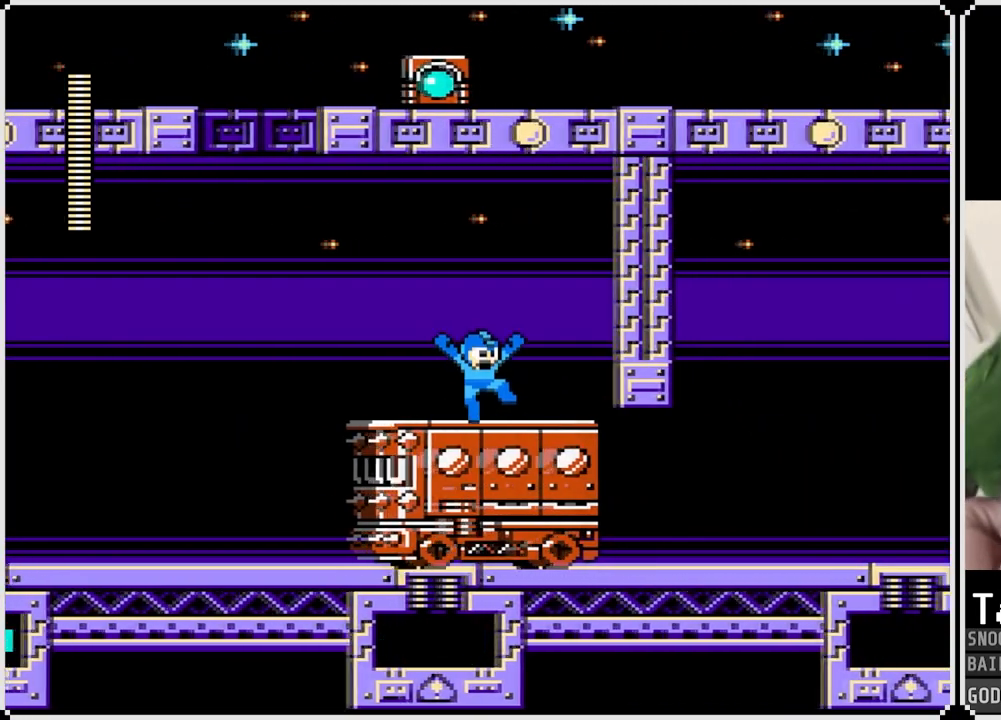
{"buttons": ["DPAD_RIGHT"], "left_stick": "center", "right_stick": "center", "events": [[17, "CROSS", "down"], [117, "CROSS", "up"]]}
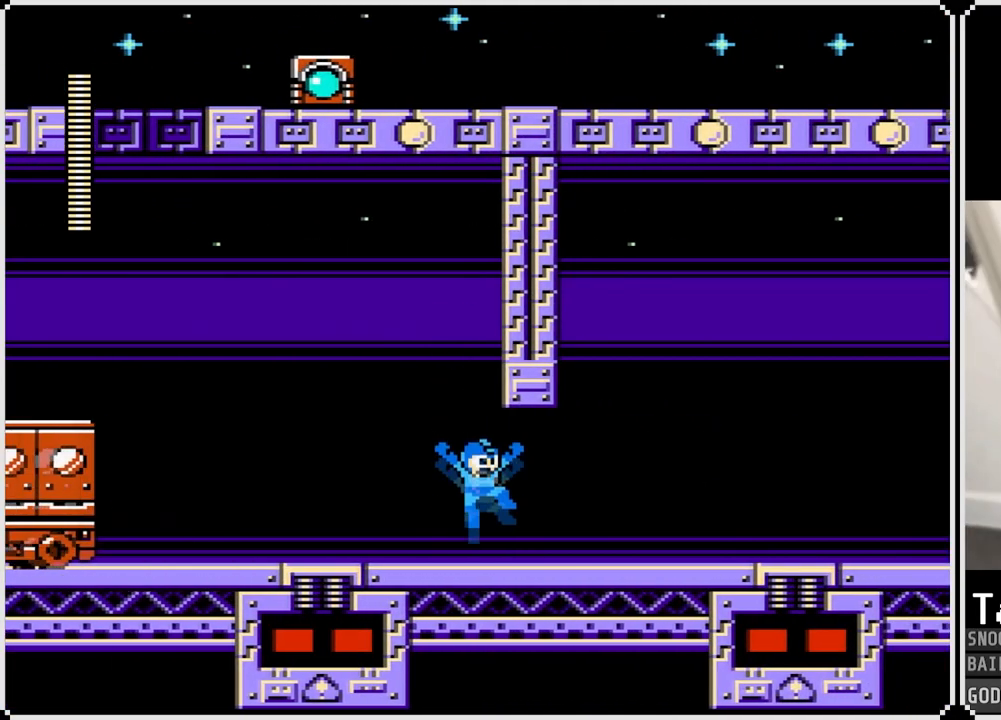
{"buttons": ["DPAD_RIGHT"], "left_stick": "center", "right_stick": "center", "events": []}
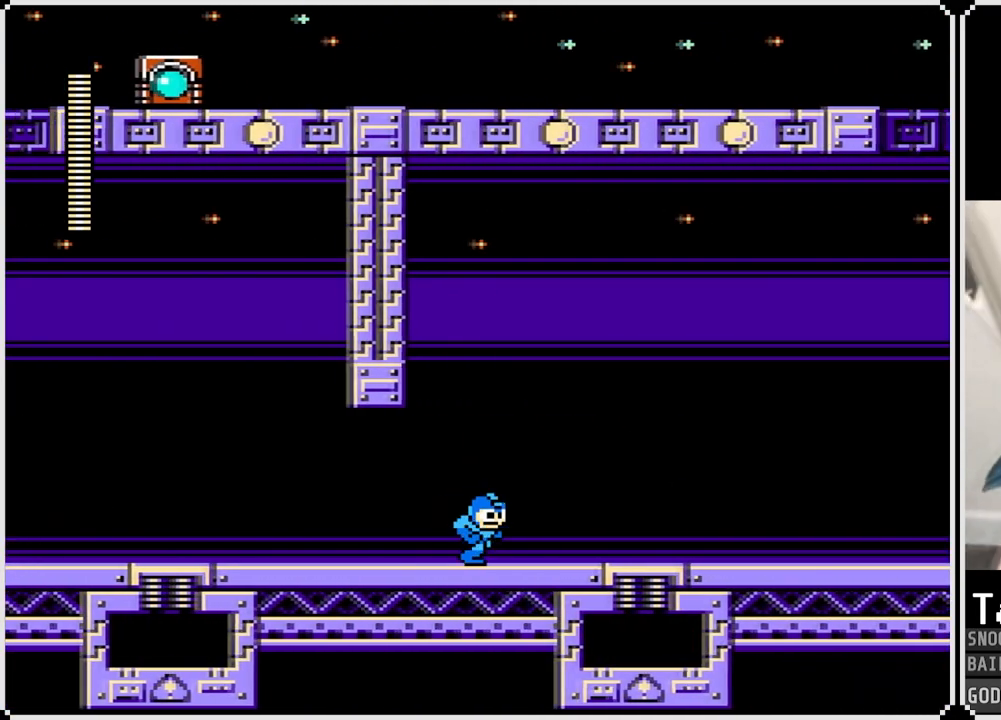
{"buttons": ["DPAD_RIGHT"], "left_stick": "center", "right_stick": "center", "events": []}
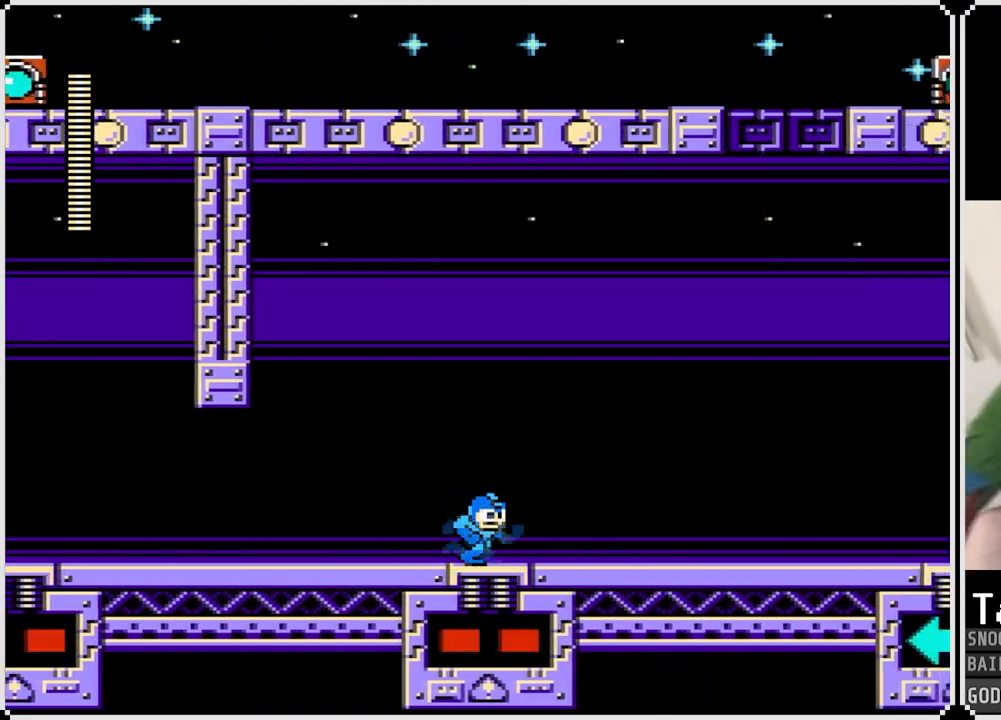
{"buttons": ["CROSS", "DPAD_RIGHT"], "left_stick": "center", "right_stick": "center", "events": [[417, "CROSS", "down"]]}
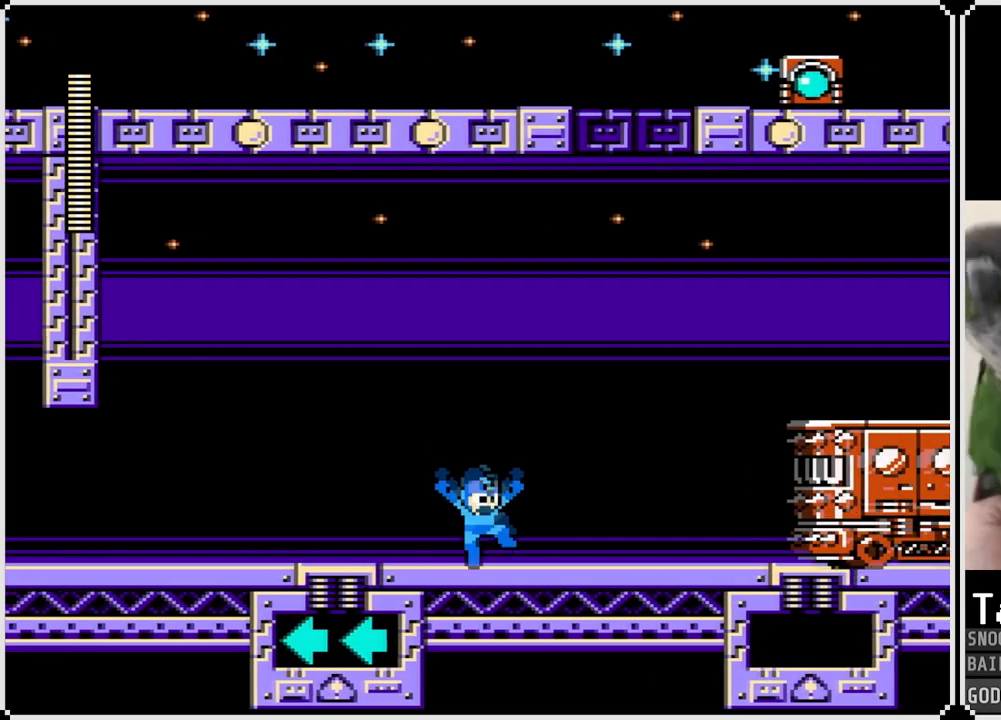
{"buttons": ["CROSS", "DPAD_RIGHT"], "left_stick": "center", "right_stick": "center", "events": [[300, "CROSS", "up"], [384, "CROSS", "down"]]}
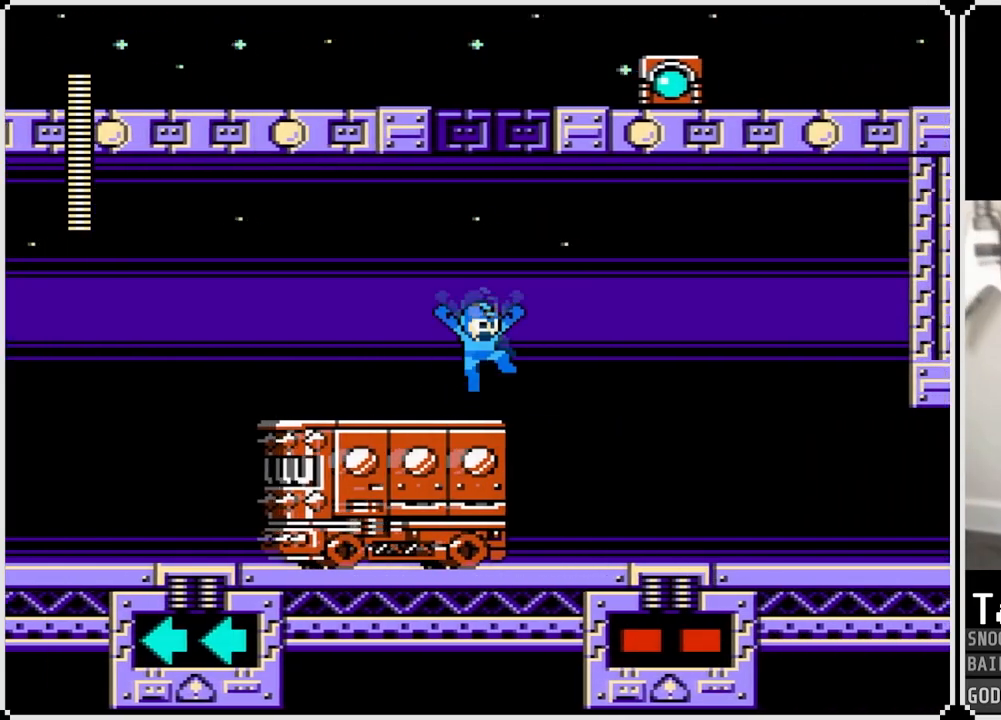
{"buttons": ["DPAD_RIGHT"], "left_stick": "center", "right_stick": "center", "events": [[33, "CROSS", "up"]]}
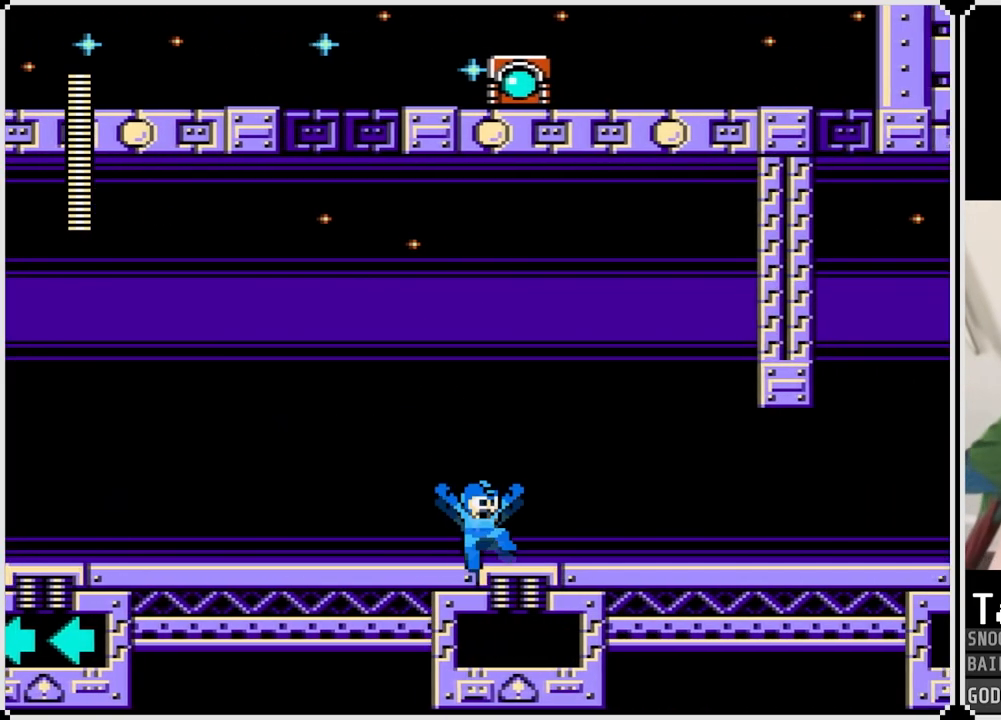
{"buttons": ["DPAD_RIGHT"], "left_stick": "center", "right_stick": "center", "events": [[84, "CROSS", "down"], [134, "SQUARE", "down"], [367, "SQUARE", "up"], [384, "CROSS", "up"]]}
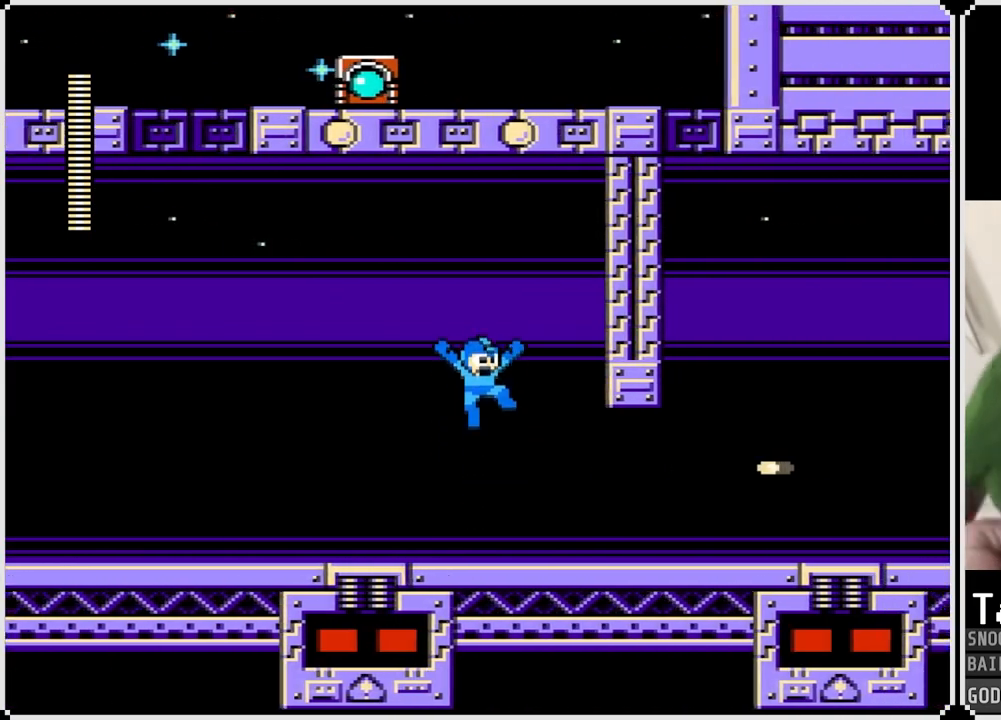
{"buttons": ["DPAD_RIGHT"], "left_stick": "center", "right_stick": "center", "events": [[66, "SQUARE", "down"], [200, "SQUARE", "up"]]}
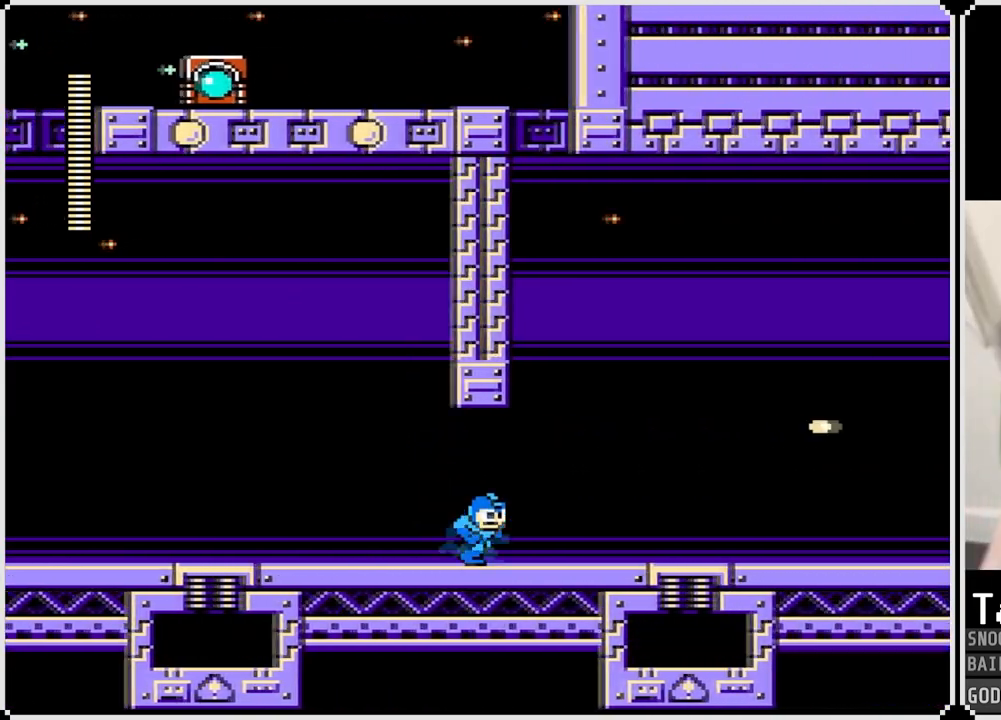
{"buttons": ["CROSS", "DPAD_RIGHT"], "left_stick": "center", "right_stick": "center", "events": [[317, "CROSS", "down"]]}
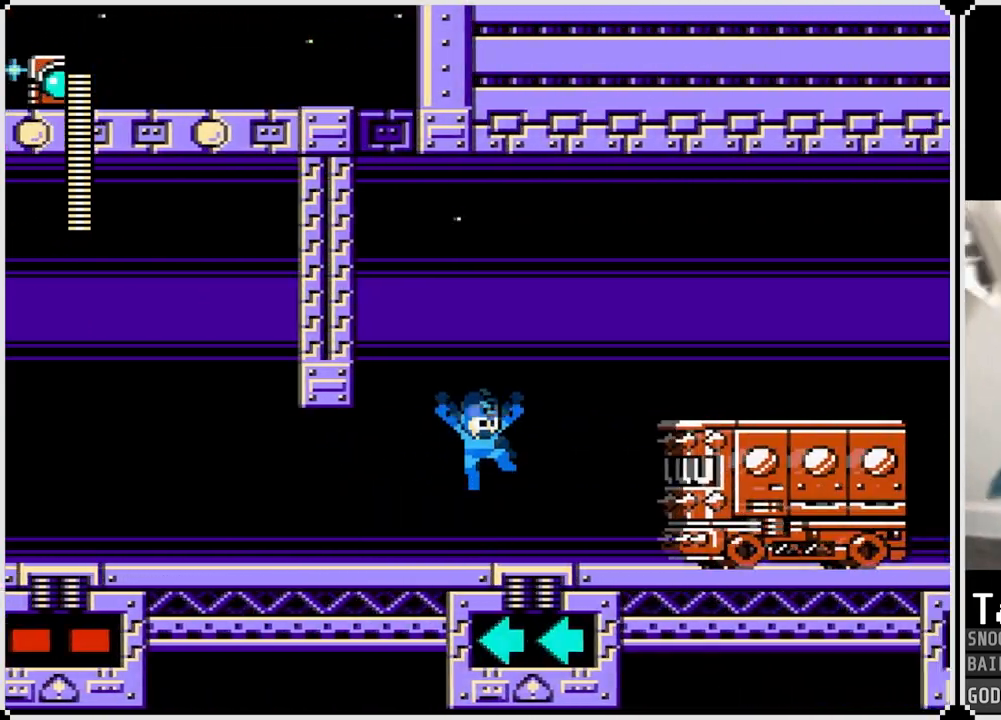
{"buttons": ["DPAD_RIGHT"], "left_stick": "center", "right_stick": "center", "events": [[167, "CROSS", "up"], [300, "CROSS", "down"], [484, "CROSS", "up"]]}
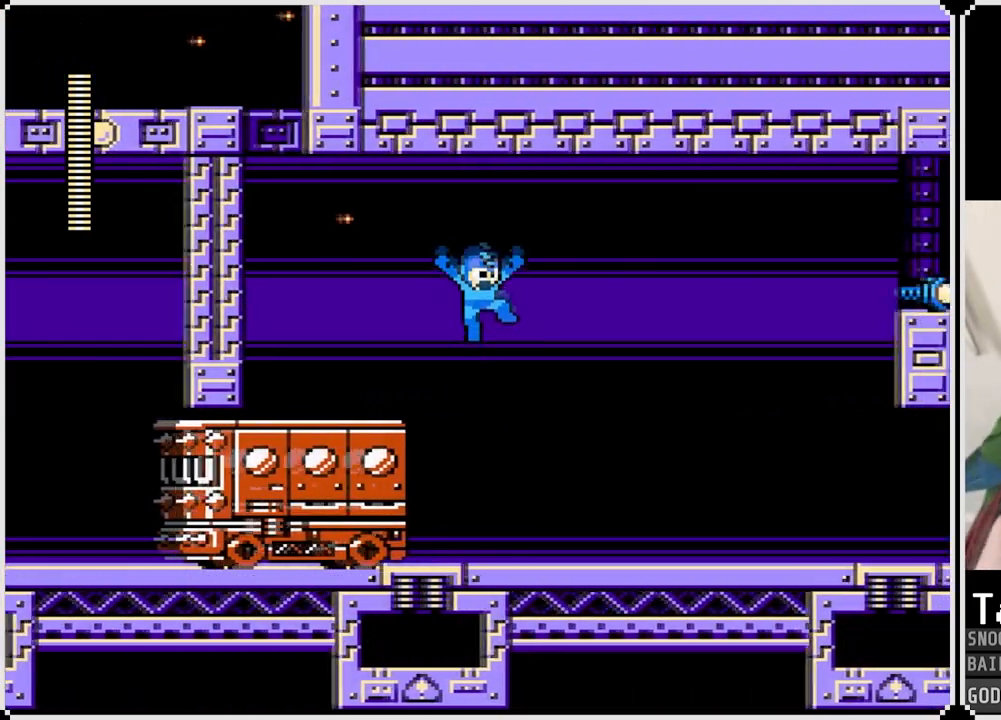
{"buttons": ["DPAD_RIGHT"], "left_stick": "center", "right_stick": "center", "events": []}
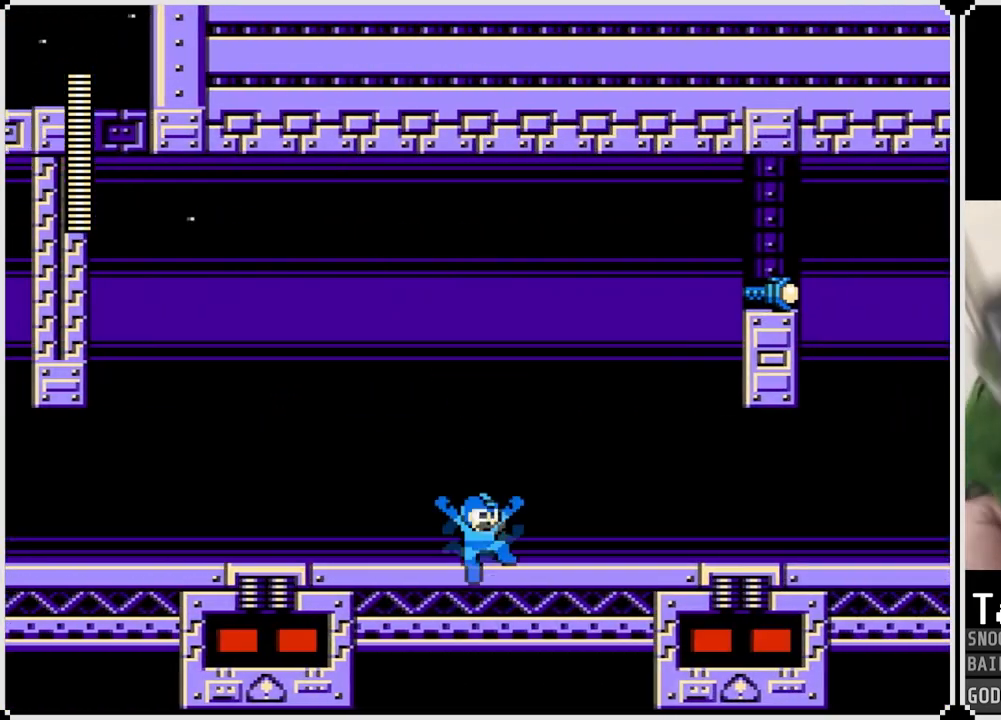
{"buttons": [], "left_stick": "center", "right_stick": "center", "events": [[283, "DPAD_RIGHT", "up"]]}
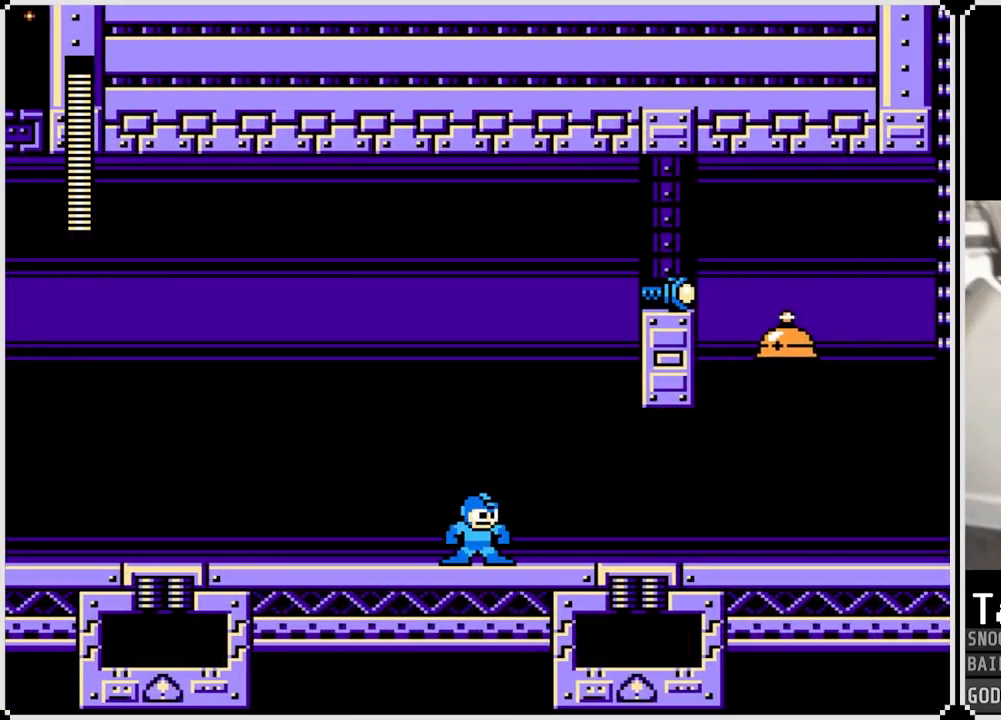
{"buttons": [], "left_stick": "center", "right_stick": "center", "events": [[184, "CROSS", "down"], [401, "SQUARE", "down"], [484, "CROSS", "up"], [501, "SQUARE", "up"]]}
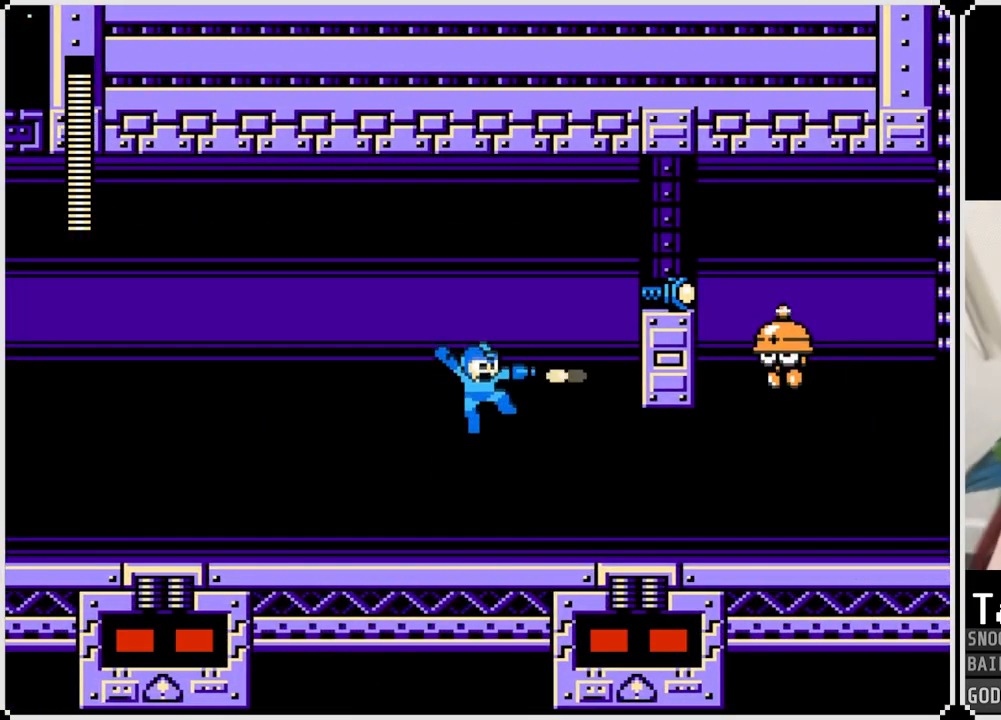
{"buttons": ["CROSS"], "left_stick": "center", "right_stick": "center", "events": [[83, "DPAD_LEFT", "down"], [317, "DPAD_LEFT", "up"], [383, "CROSS", "down"]]}
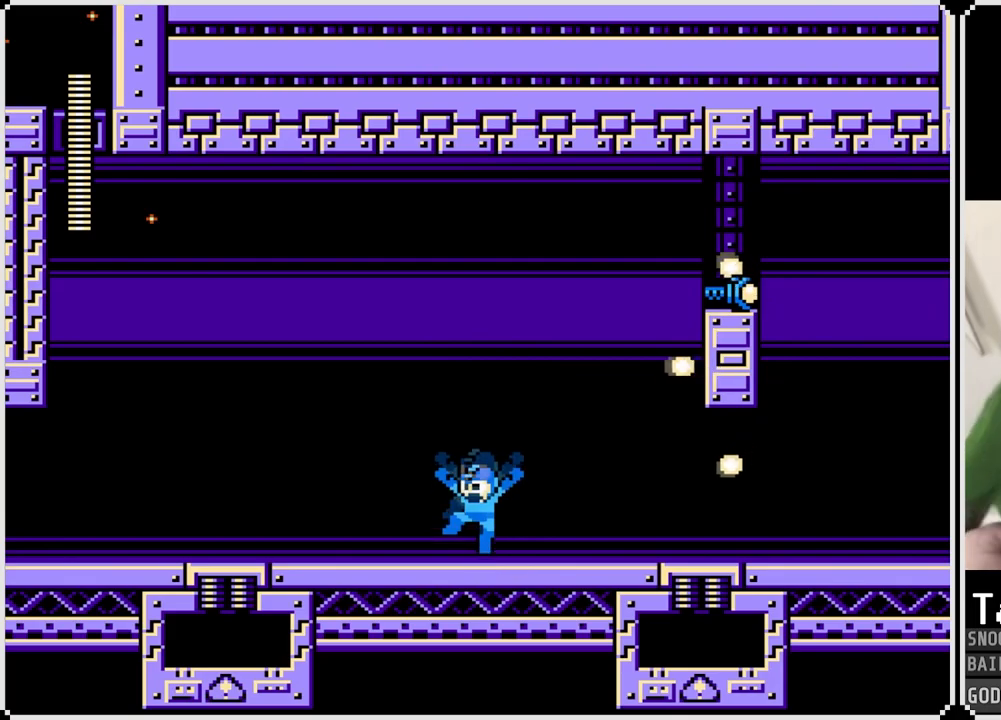
{"buttons": ["CROSS", "DPAD_RIGHT"], "left_stick": "center", "right_stick": "center", "events": [[50, "CROSS", "up"], [84, "DPAD_LEFT", "down"], [384, "CROSS", "down"], [384, "DPAD_LEFT", "up"], [384, "DPAD_RIGHT", "down"]]}
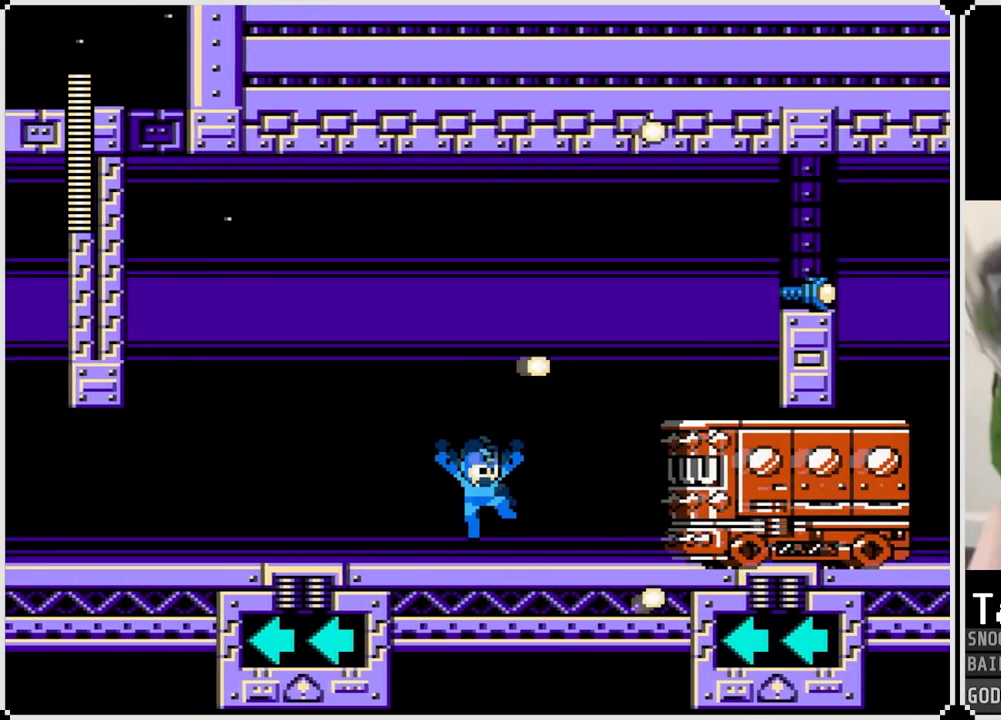
{"buttons": ["DPAD_RIGHT"], "left_stick": "center", "right_stick": "center", "events": [[233, "CROSS", "up"], [300, "CROSS", "down"], [450, "CROSS", "up"]]}
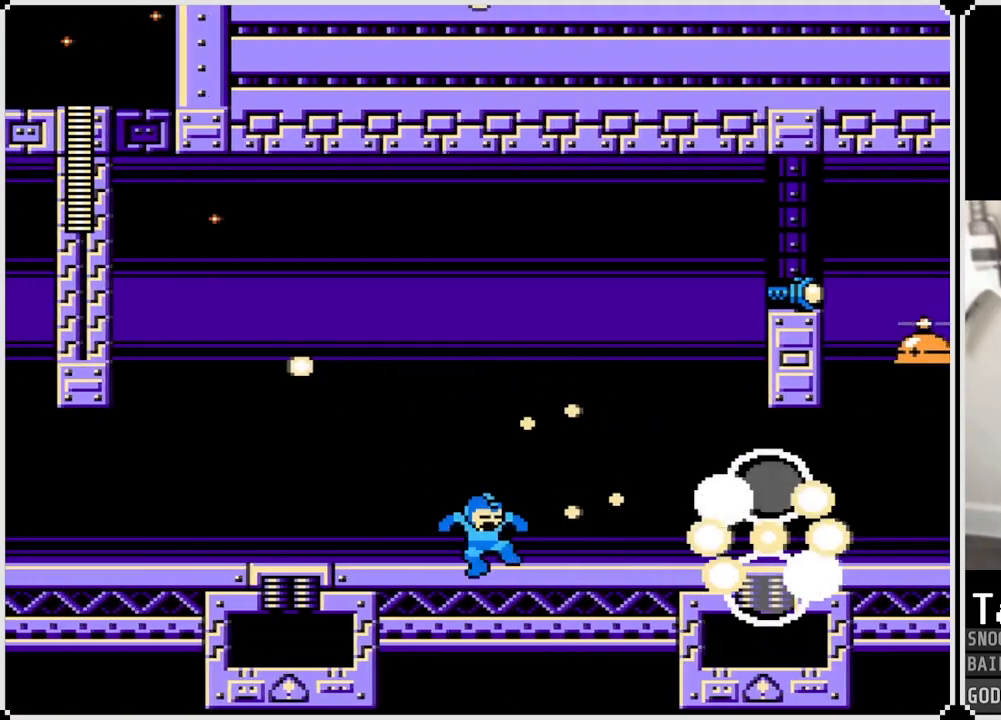
{"buttons": ["CROSS", "SQUARE", "DPAD_RIGHT"], "left_stick": "center", "right_stick": "center", "events": [[184, "CROSS", "down"], [417, "SQUARE", "down"]]}
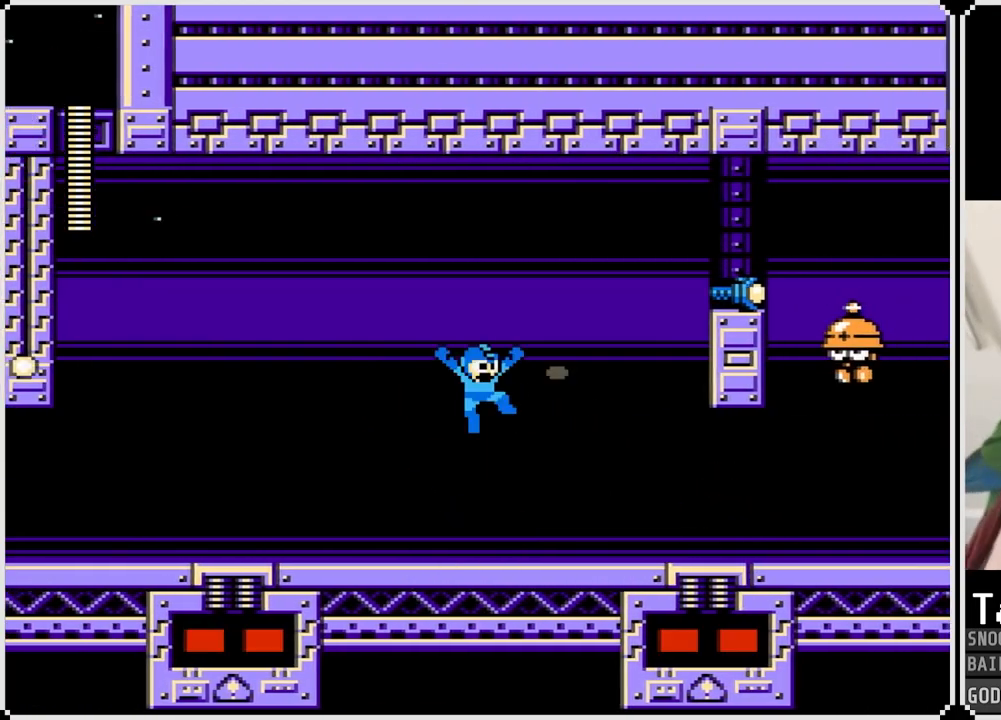
{"buttons": [], "left_stick": "center", "right_stick": "center", "events": [[33, "CROSS", "up"], [50, "SQUARE", "up"], [116, "SQUARE", "down"], [167, "DPAD_RIGHT", "up"], [183, "SQUARE", "up"]]}
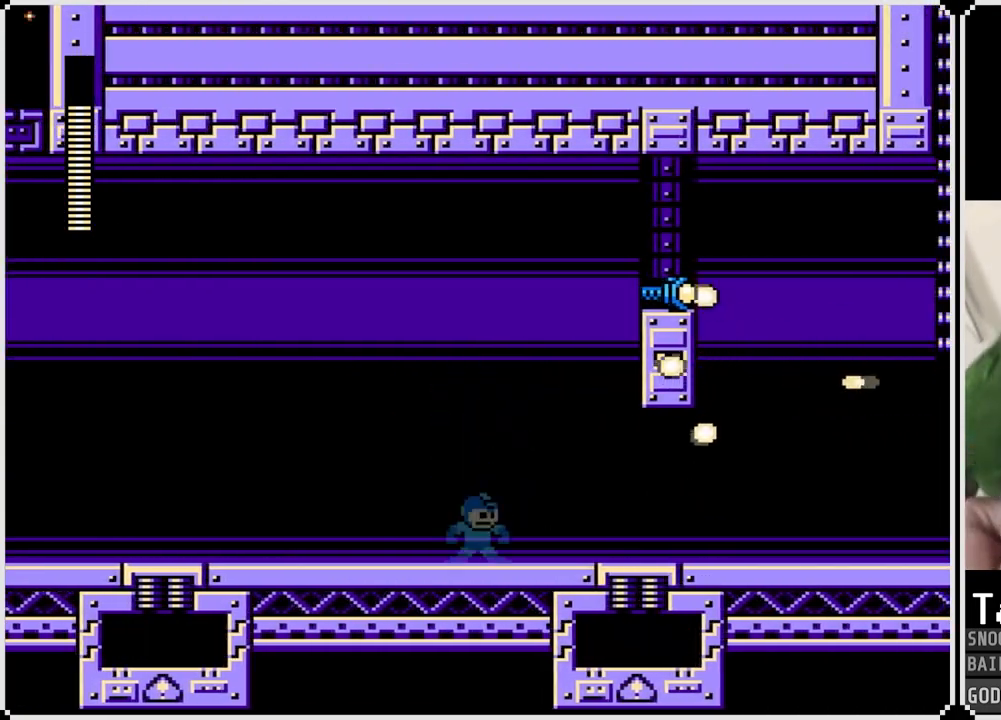
{"buttons": ["DPAD_RIGHT"], "left_stick": "center", "right_stick": "center", "events": [[84, "DPAD_LEFT", "down"], [334, "DPAD_RIGHT", "down"], [351, "DPAD_LEFT", "up"]]}